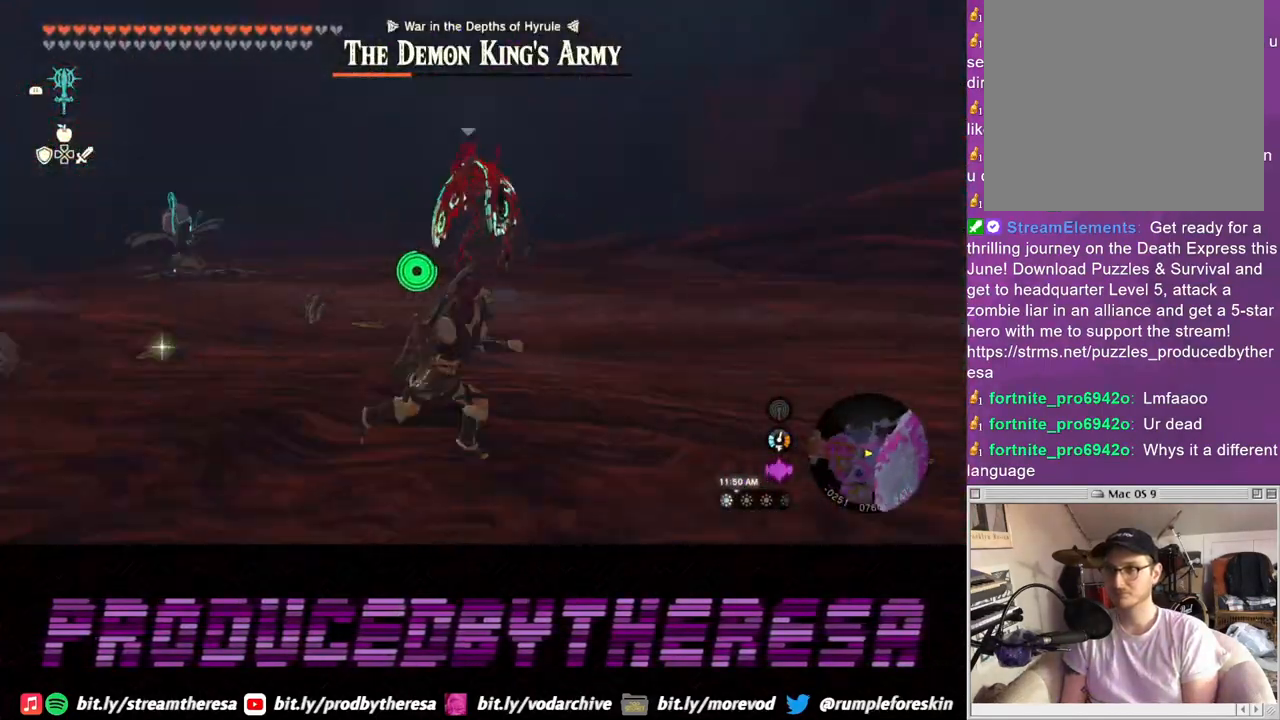
Gameplay with a controller (PlayStation layout); each line is a JSON object with the inputs held at the frame after it (dt_ms = milliseconds from this image to that frame). "events" lists button and stick changes between this image and that frame as [ms after this image, input, new state], when the widget could be followed in between. Not read: CROSS.
{"dt_ms": 500, "buttons": ["R1"], "left_stick": "center", "right_stick": "down-left", "events": [[17, "left_stick", "center"], [17, "right_stick", "center"], [433, "right_stick", "down-left"]]}
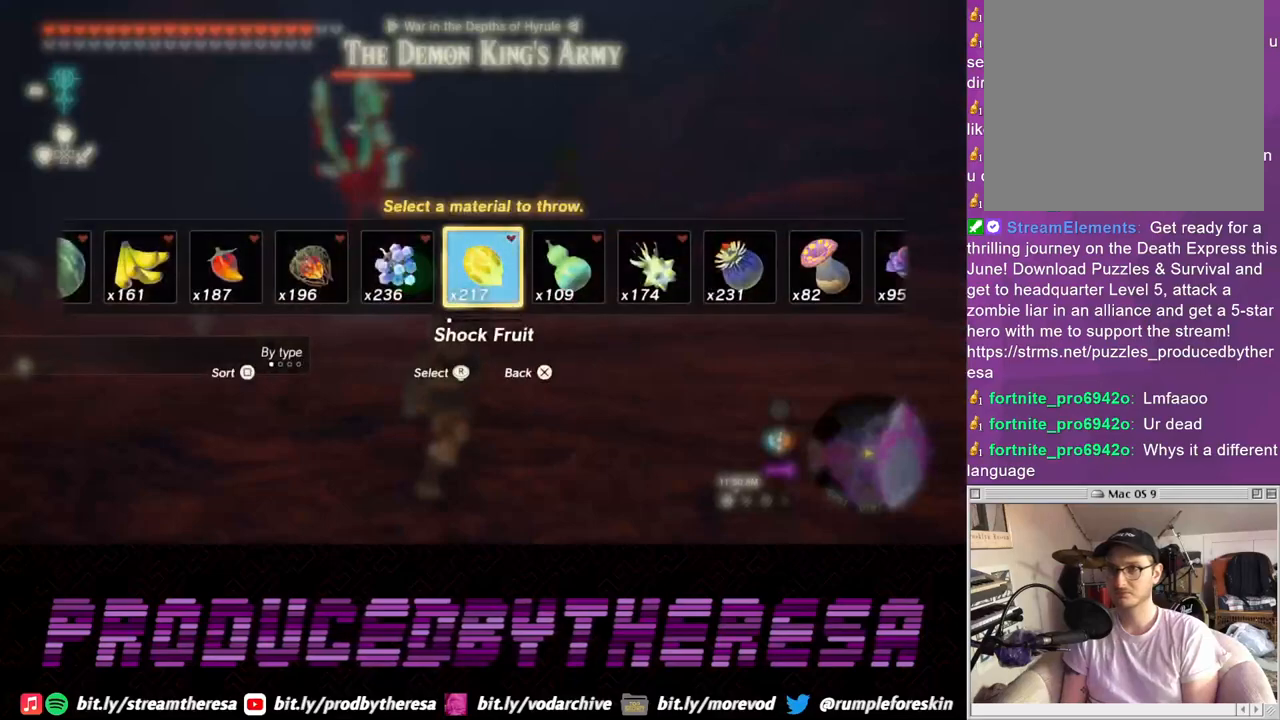
{"dt_ms": 1000, "buttons": [], "left_stick": "center", "right_stick": "center"}
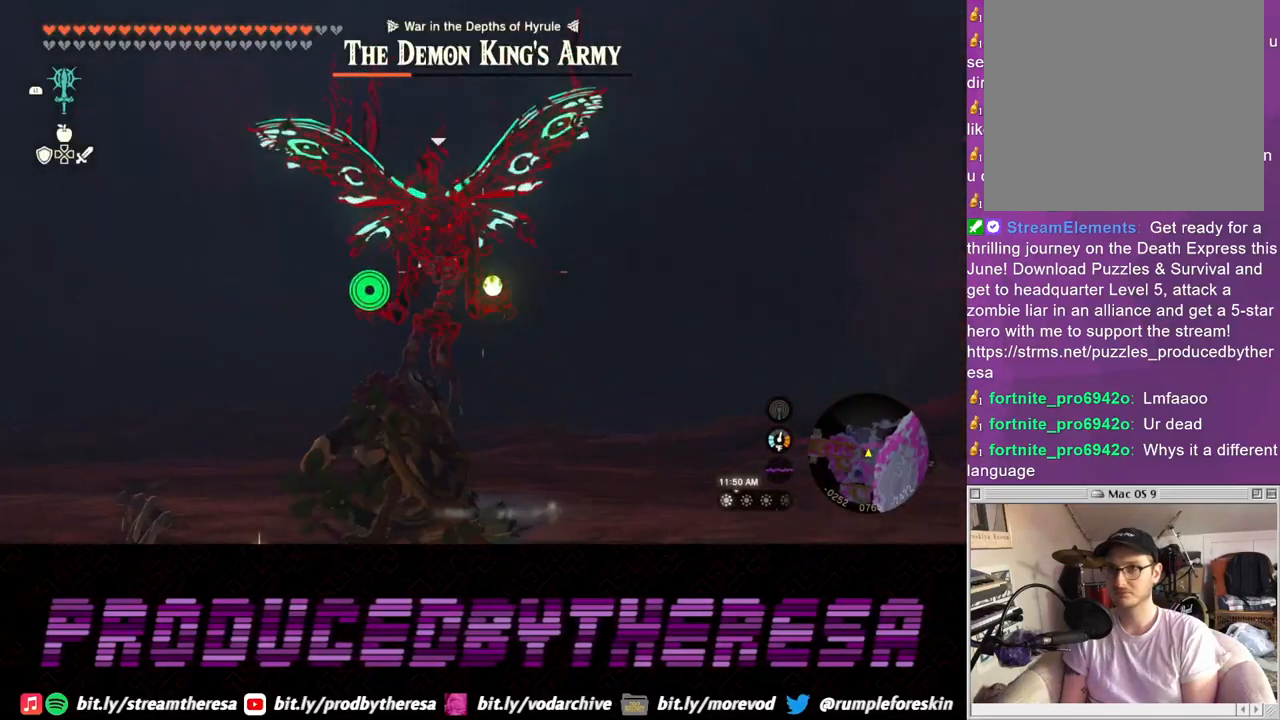
{"dt_ms": 500, "buttons": [], "left_stick": "up", "right_stick": "center", "events": [[167, "right_stick", "up"], [267, "left_stick", "up"], [267, "right_stick", "up-left"], [450, "right_stick", "center"]]}
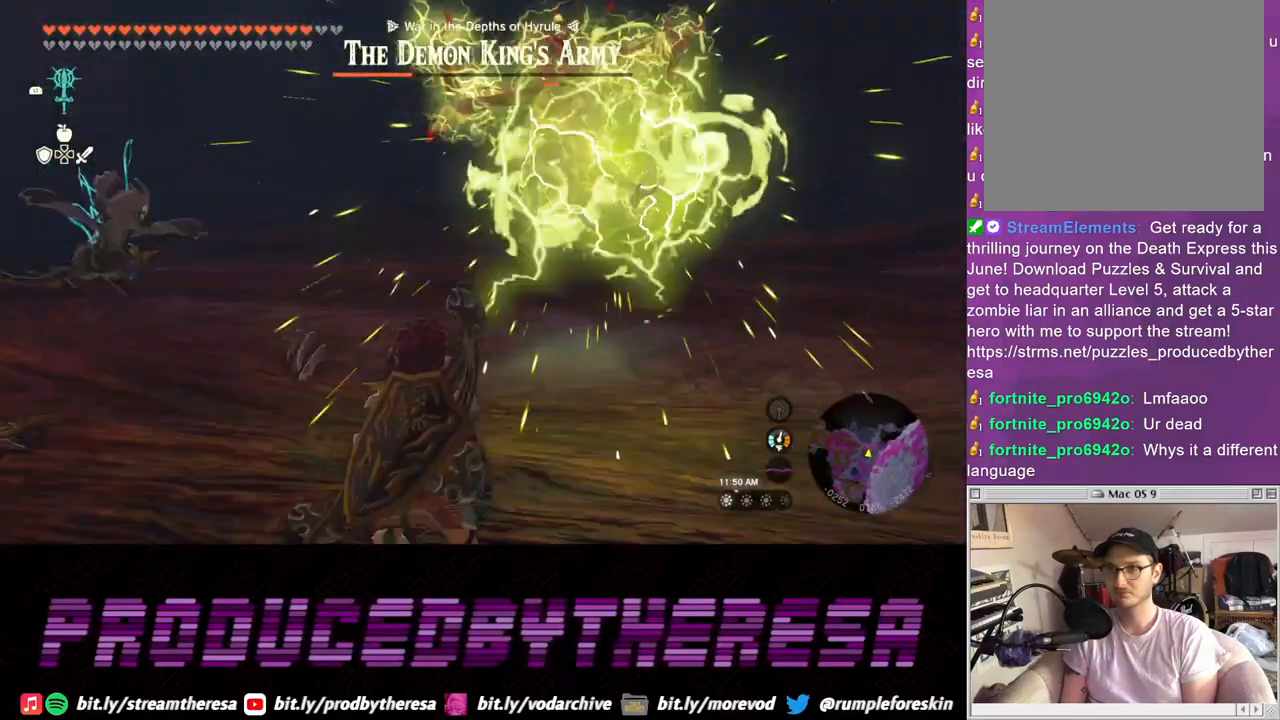
{"dt_ms": 500, "buttons": [], "left_stick": "up", "right_stick": "center", "events": []}
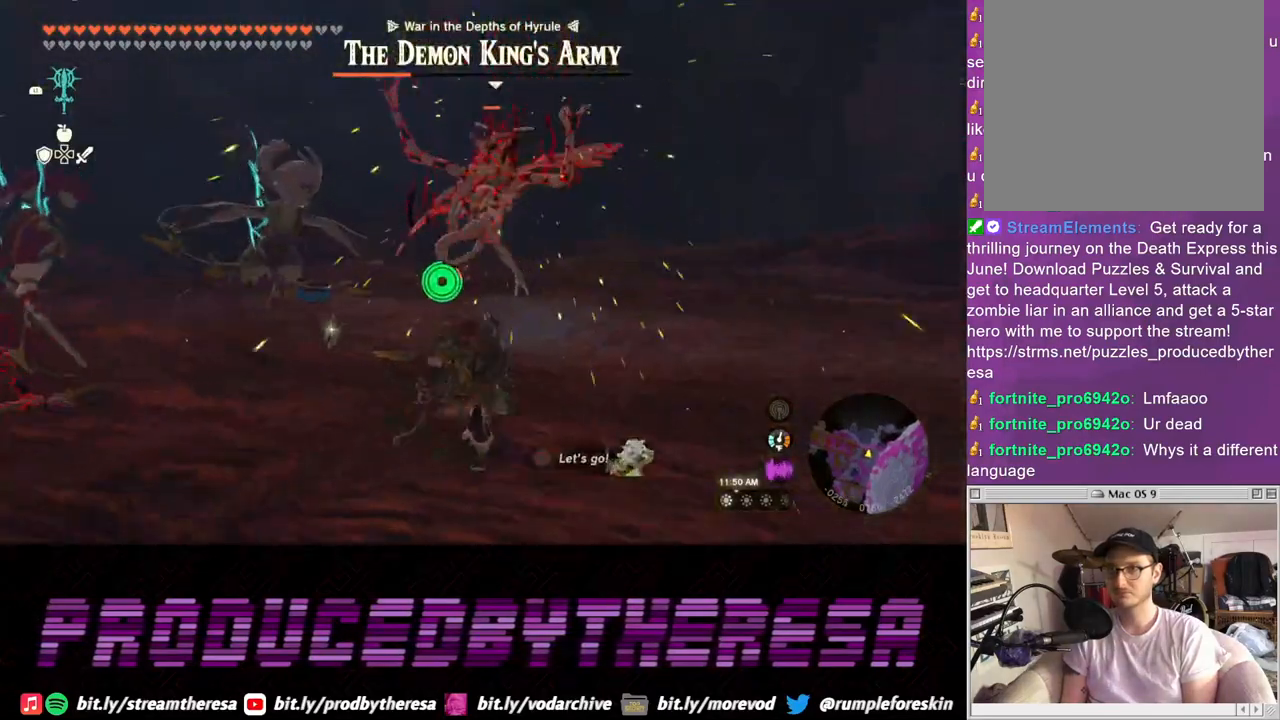
{"dt_ms": 500, "buttons": [], "left_stick": "up", "right_stick": "center", "events": [[233, "SQUARE", "down"], [317, "SQUARE", "up"], [400, "SQUARE", "down"], [483, "SQUARE", "up"]]}
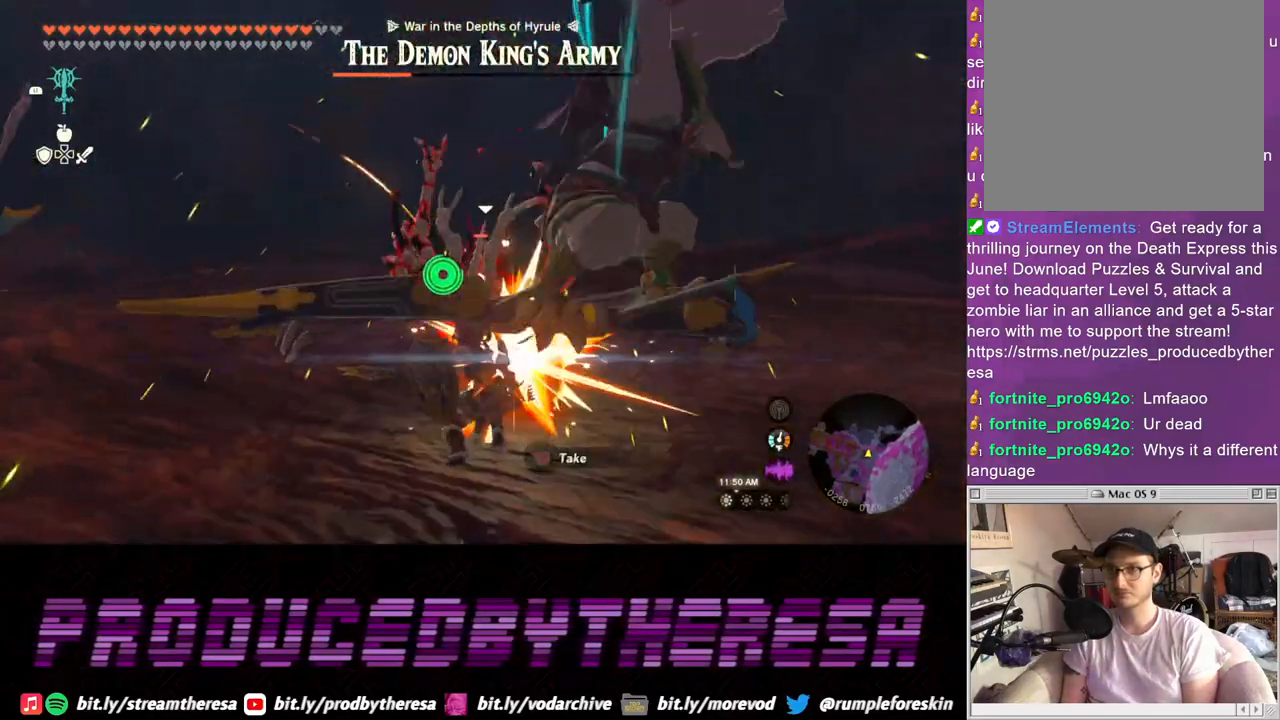
{"dt_ms": 500, "buttons": ["SQUARE"], "left_stick": "up", "right_stick": "center", "events": [[67, "SQUARE", "down"], [150, "SQUARE", "up"], [233, "SQUARE", "down"], [333, "SQUARE", "up"], [417, "SQUARE", "down"]]}
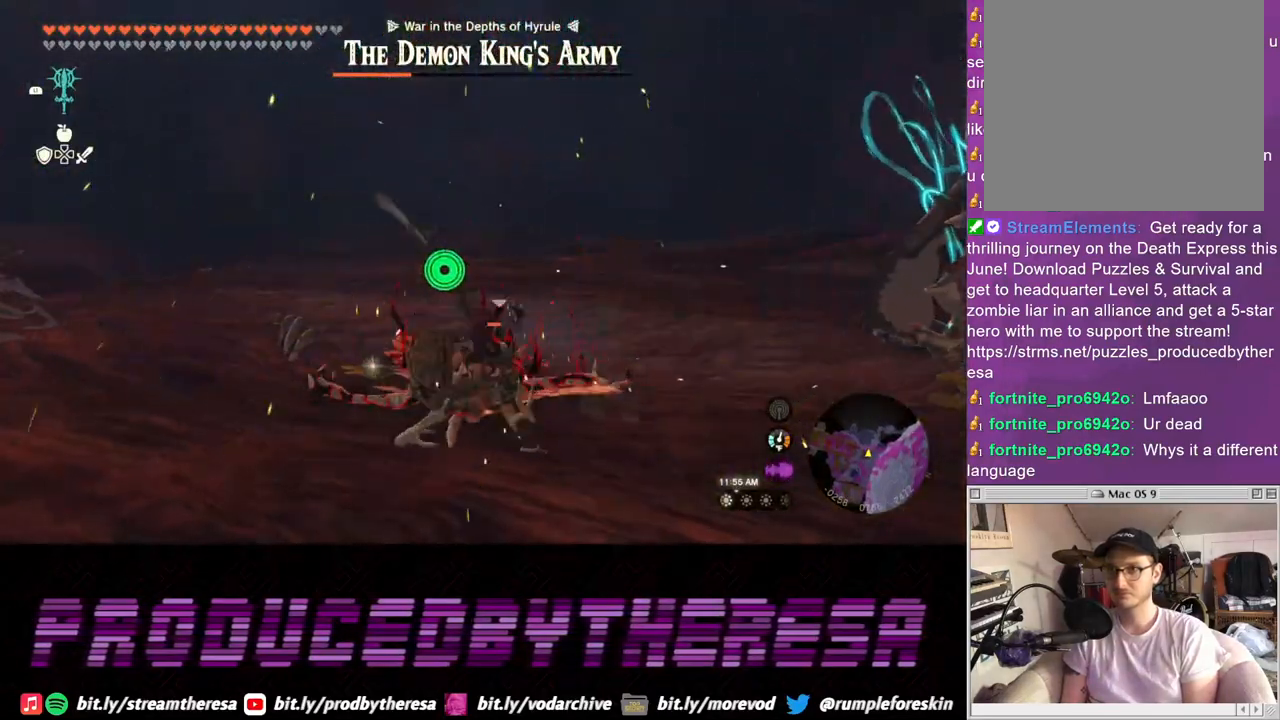
{"dt_ms": 500, "buttons": ["SQUARE"], "left_stick": "up", "right_stick": "center", "events": [[17, "SQUARE", "up"], [117, "SQUARE", "down"], [217, "SQUARE", "up"], [300, "SQUARE", "down"], [417, "SQUARE", "up"], [483, "SQUARE", "down"]]}
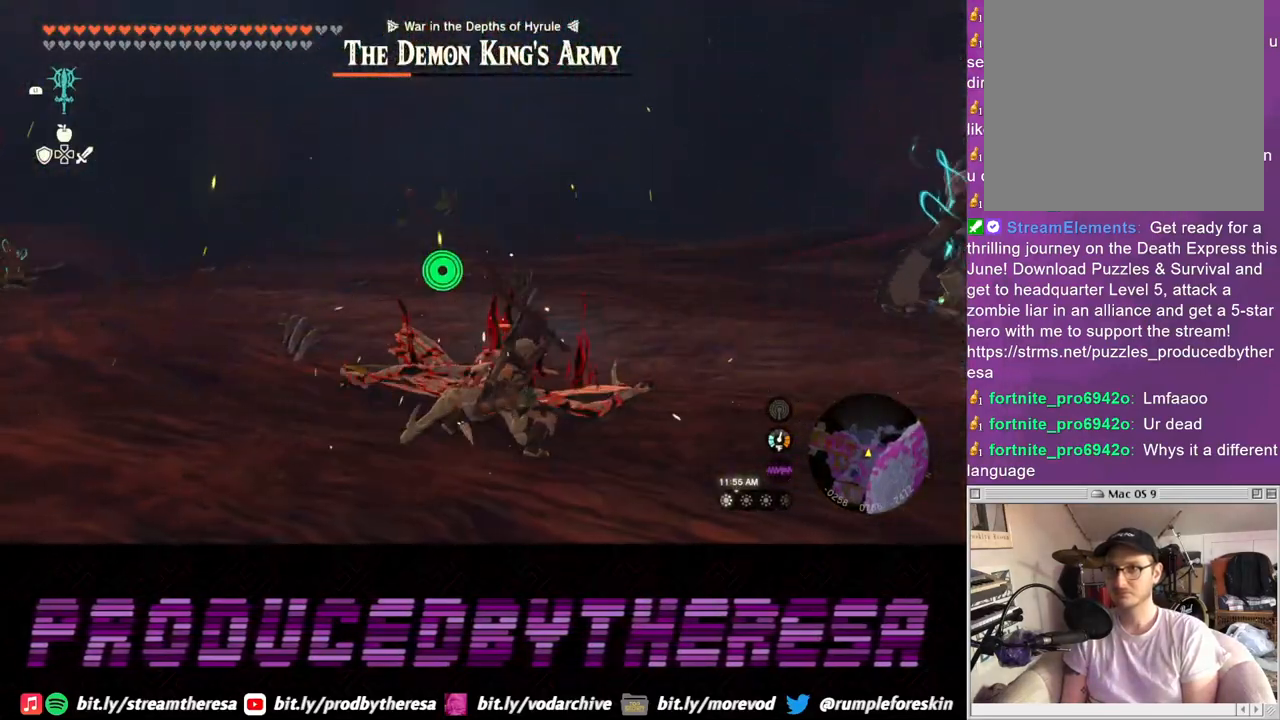
{"dt_ms": 500, "buttons": [], "left_stick": "up", "right_stick": "center", "events": [[117, "SQUARE", "up"], [183, "SQUARE", "down"], [300, "SQUARE", "up"], [383, "SQUARE", "down"], [500, "SQUARE", "up"]]}
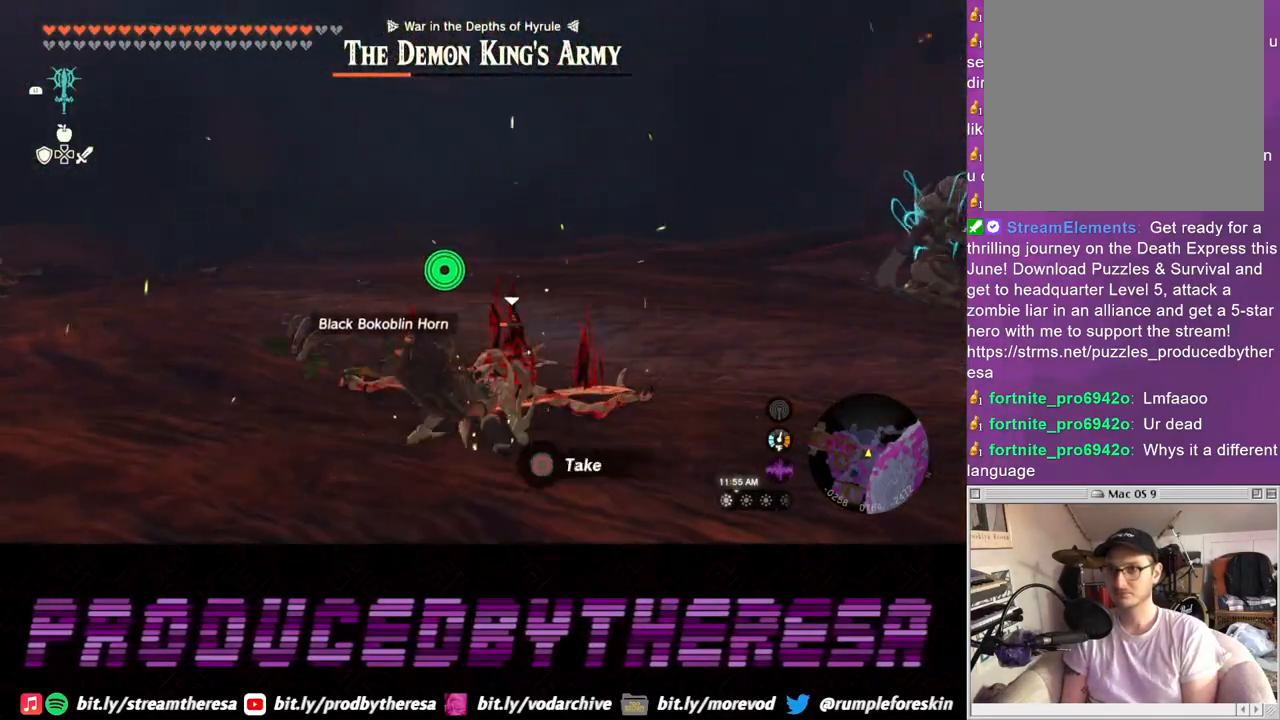
{"dt_ms": 500, "buttons": [], "left_stick": "up", "right_stick": "center", "events": [[100, "SQUARE", "down"], [200, "SQUARE", "up"], [283, "SQUARE", "down"], [383, "SQUARE", "up"]]}
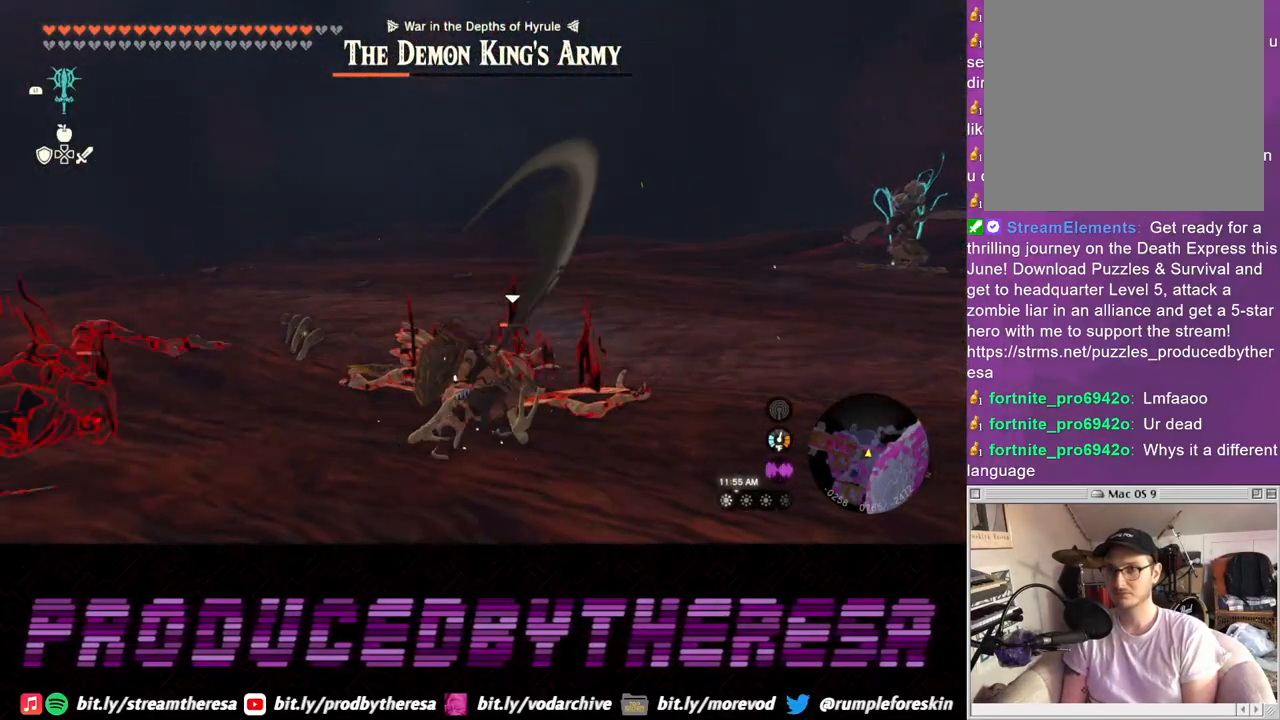
{"dt_ms": 500, "buttons": [], "left_stick": "up-right", "right_stick": "center", "events": [[117, "right_stick", "up"], [300, "right_stick", "center"], [383, "left_stick", "up-right"]]}
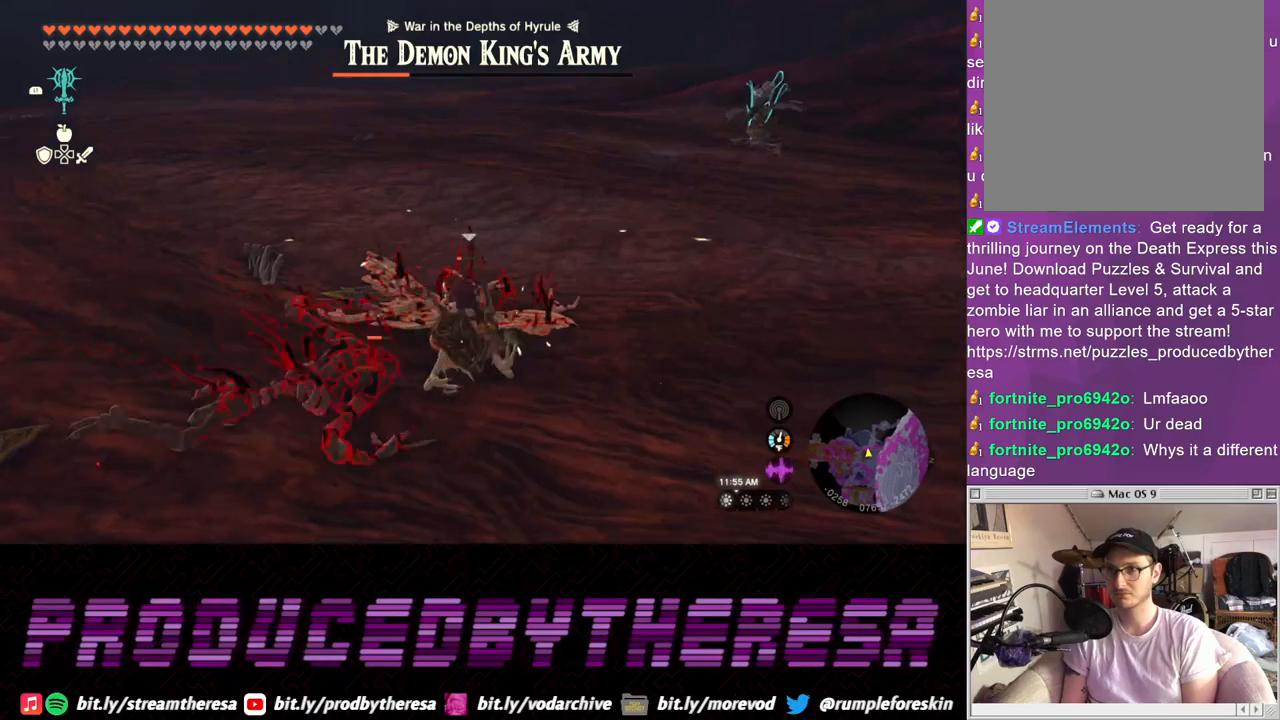
{"dt_ms": 1000, "buttons": [], "left_stick": "up", "right_stick": "center"}
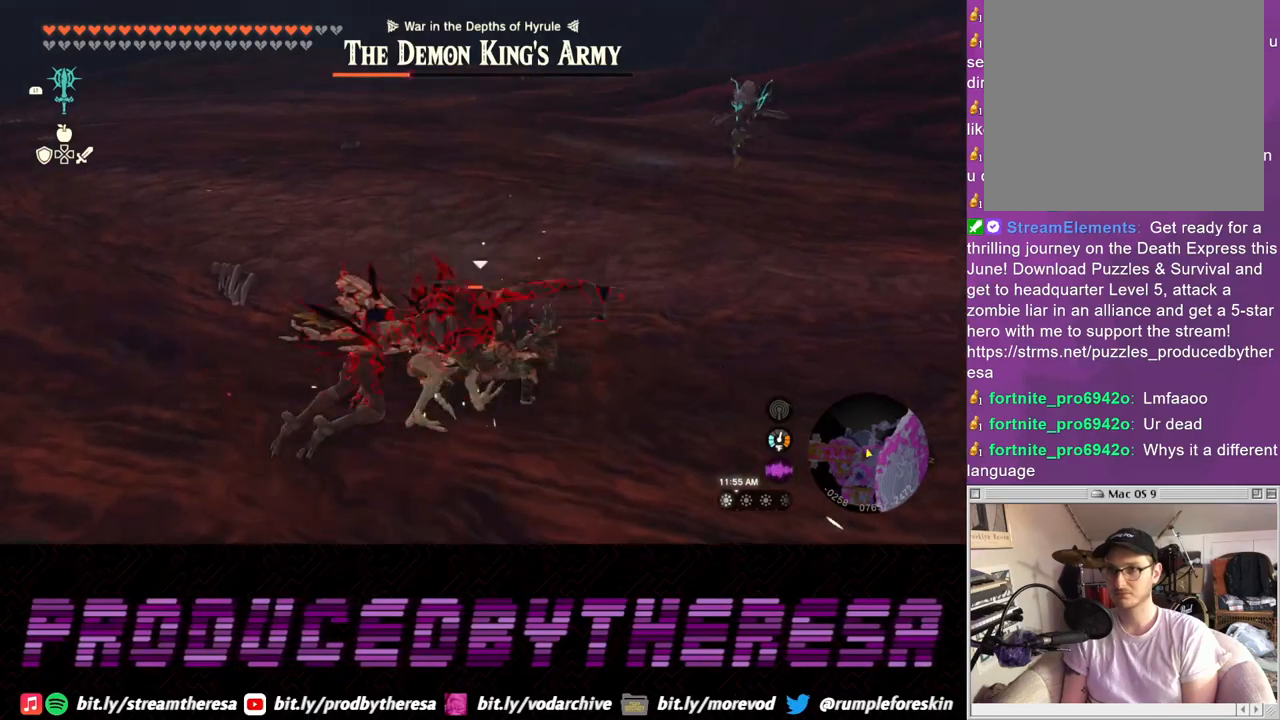
{"dt_ms": 500, "buttons": [], "left_stick": "right", "right_stick": "left", "events": [[83, "left_stick", "up-right"], [483, "left_stick", "right"], [500, "right_stick", "left"]]}
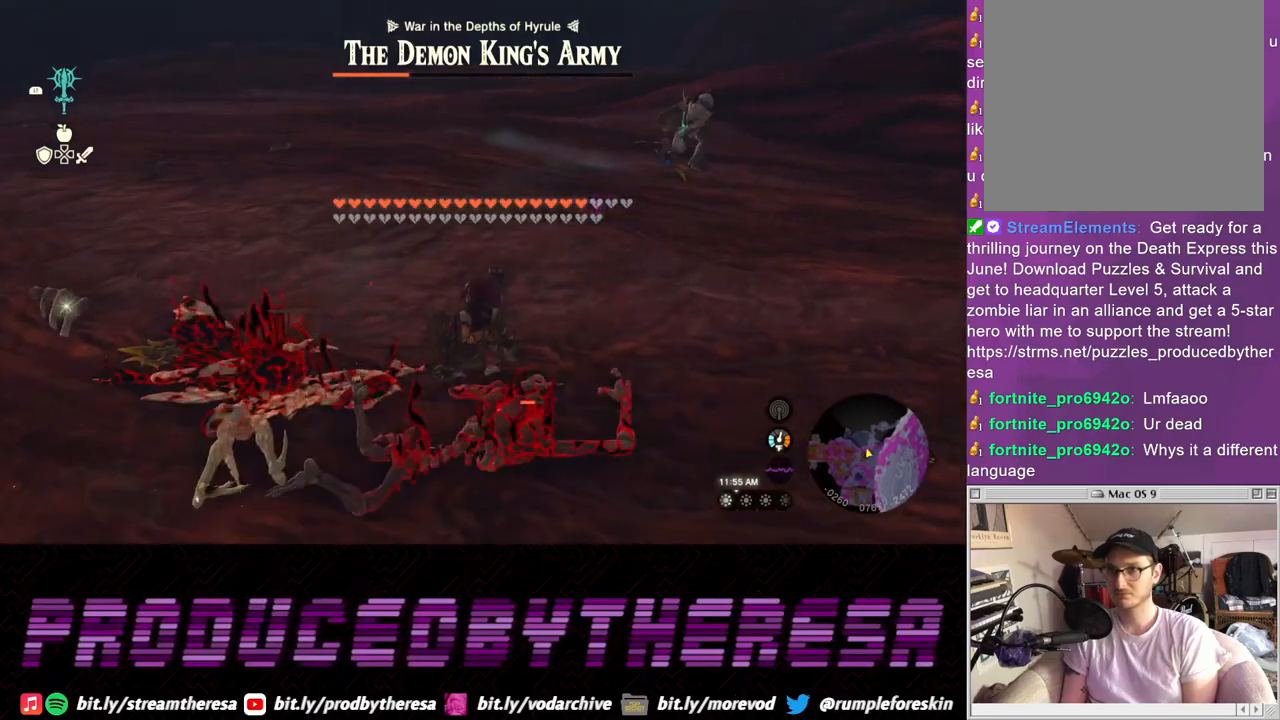
{"dt_ms": 500, "buttons": [], "left_stick": "down", "right_stick": "left", "events": [[167, "left_stick", "down-right"], [500, "left_stick", "down"]]}
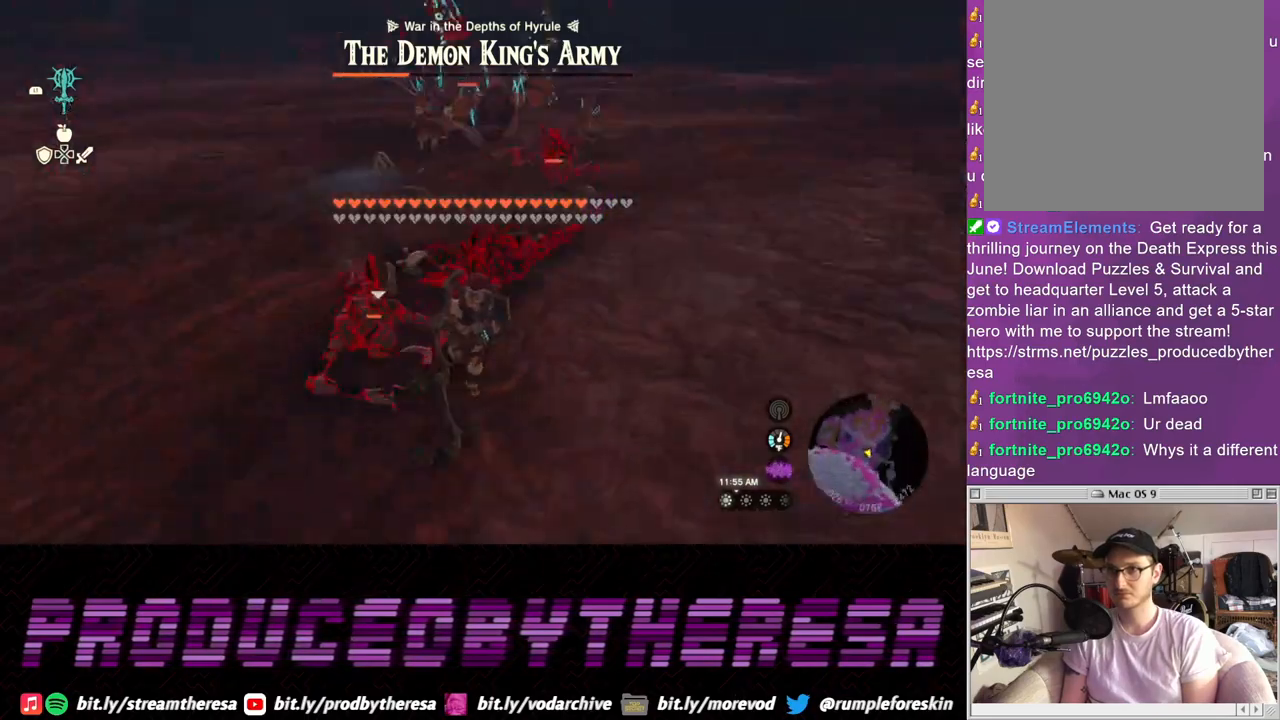
{"dt_ms": 500, "buttons": ["R1"], "left_stick": "center", "right_stick": "center", "events": [[183, "right_stick", "center"], [200, "R1", "down"], [267, "left_stick", "center"]]}
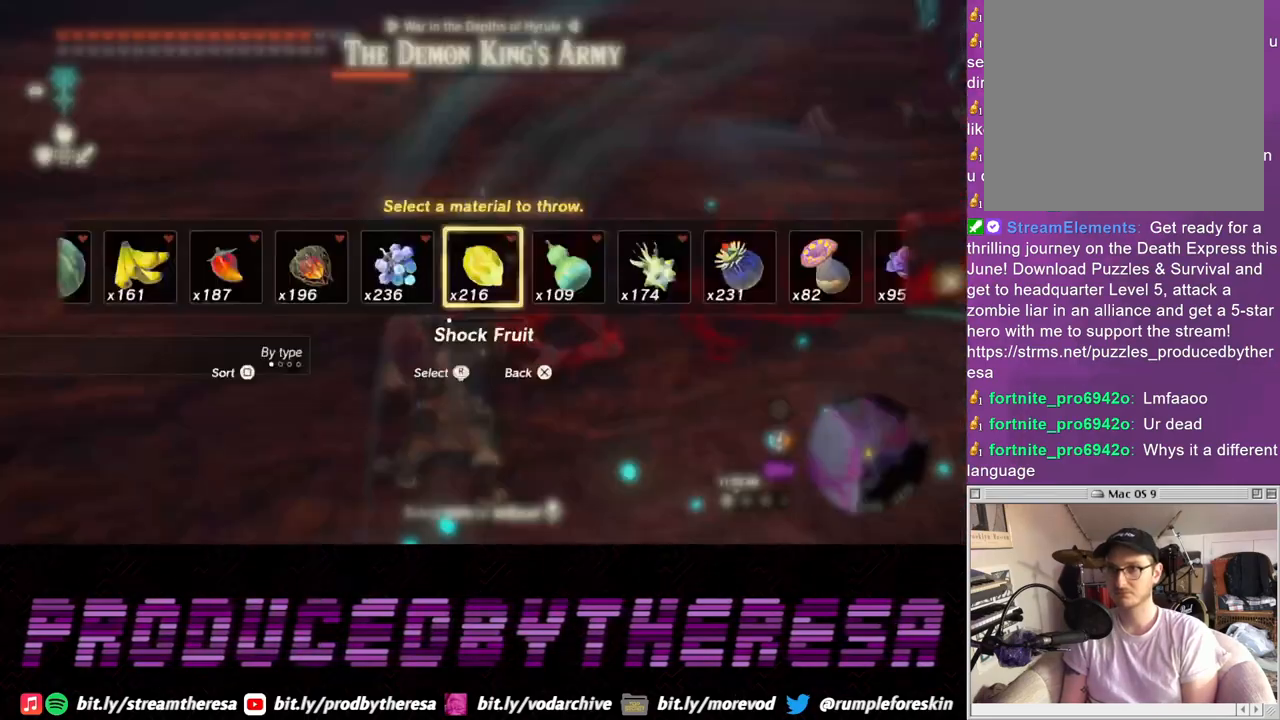
{"dt_ms": 500, "buttons": ["R1"], "left_stick": "down-left", "right_stick": "center", "events": [[167, "left_stick", "down"], [250, "left_stick", "down-left"]]}
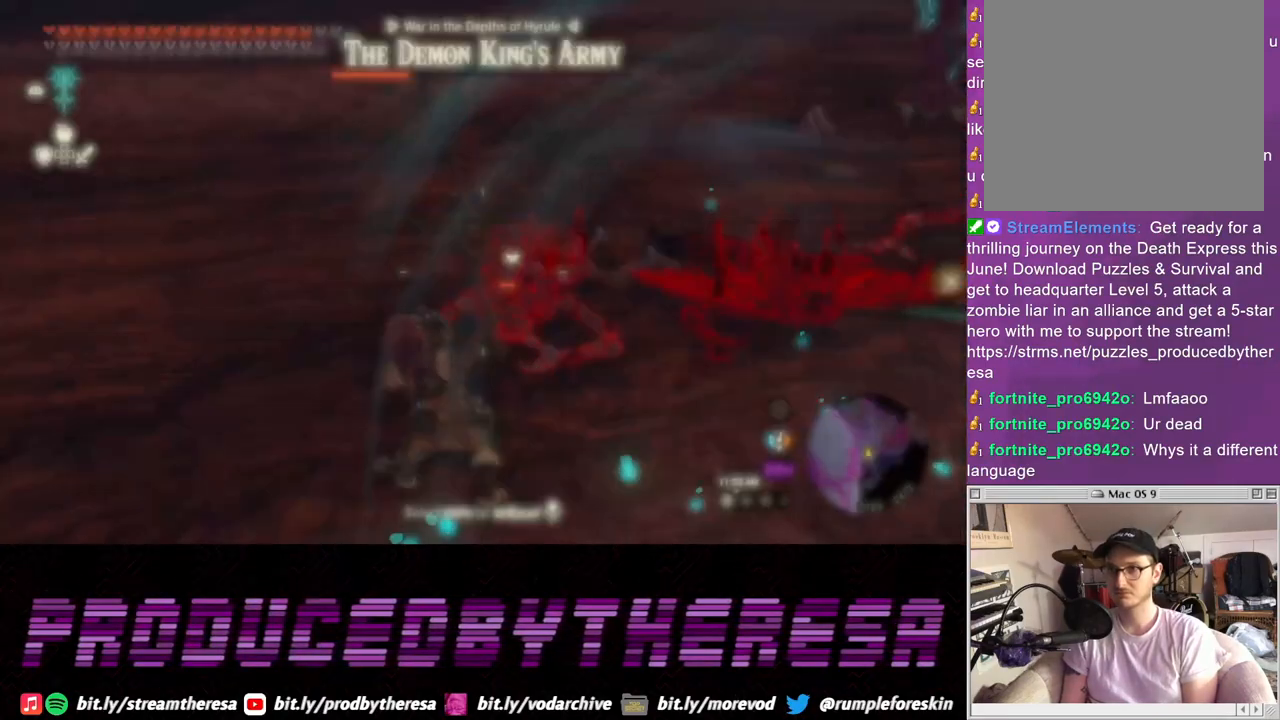
{"dt_ms": 500, "buttons": [], "left_stick": "down-left", "right_stick": "center", "events": [[183, "right_stick", "down-right"], [333, "right_stick", "center"], [367, "R1", "up"]]}
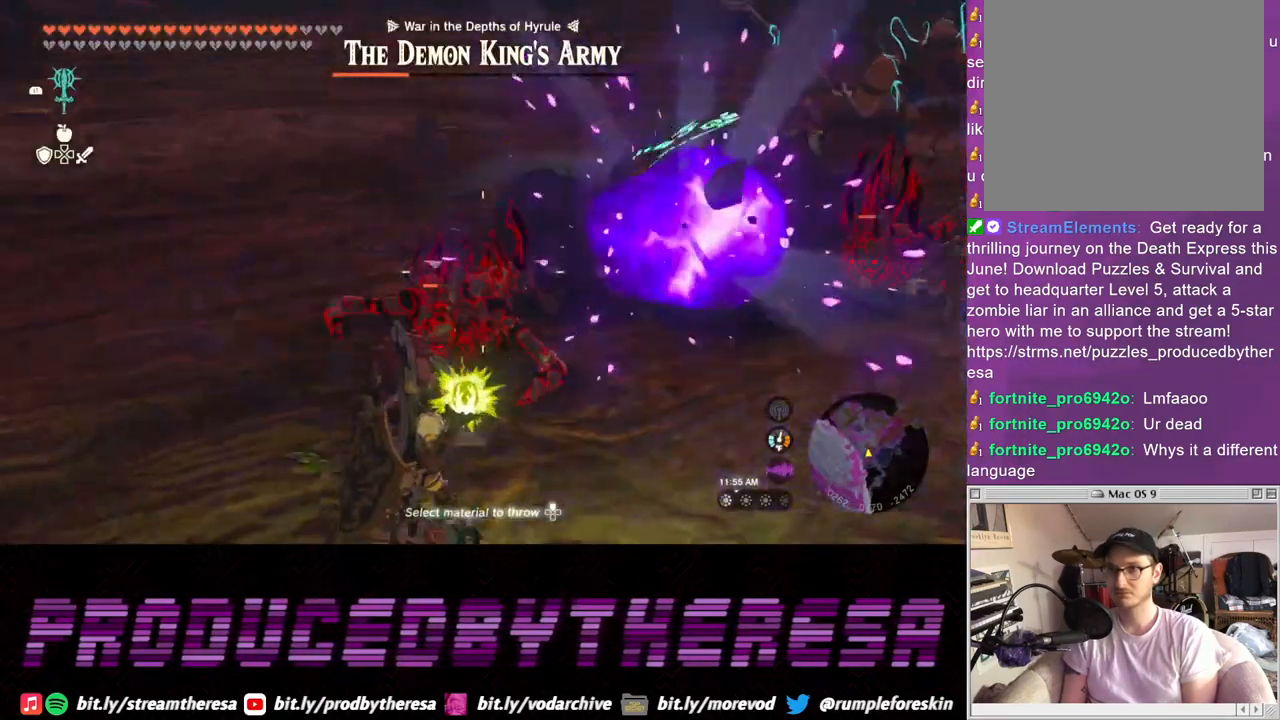
{"dt_ms": 500, "buttons": [], "left_stick": "up-left", "right_stick": "center", "events": [[483, "left_stick", "up-left"]]}
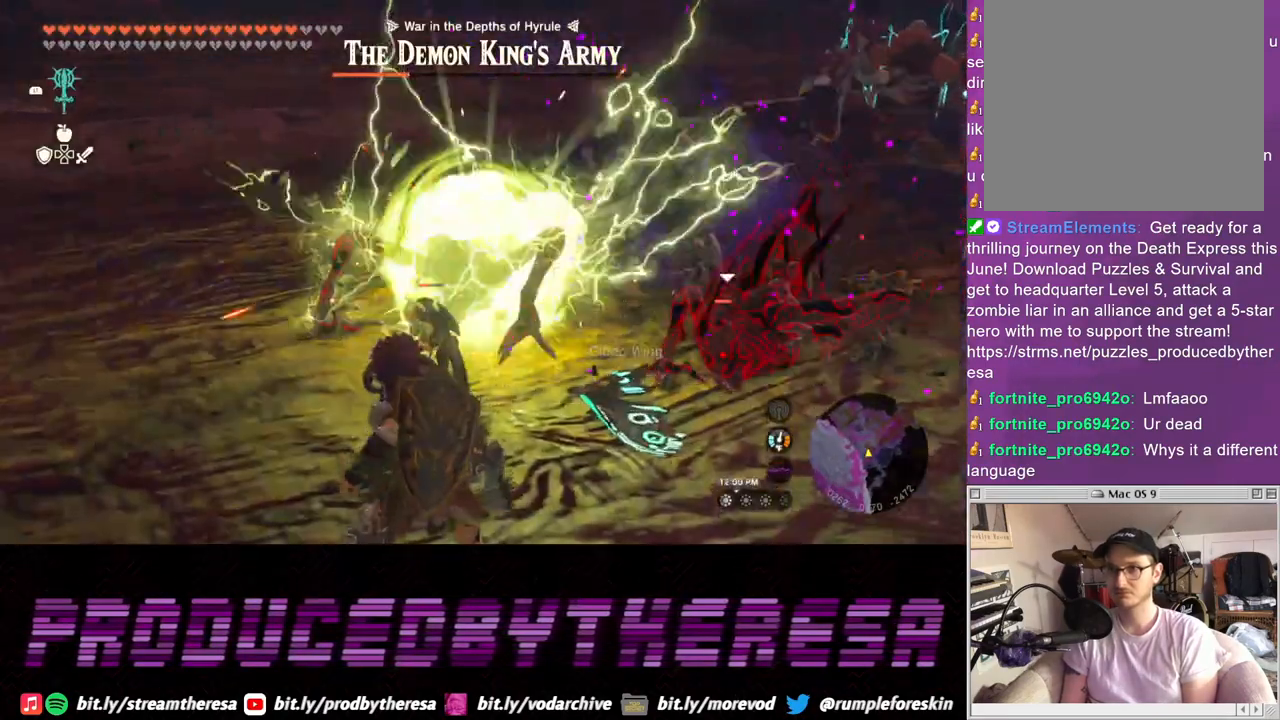
{"dt_ms": 500, "buttons": [], "left_stick": "up", "right_stick": "center", "events": [[67, "left_stick", "up"]]}
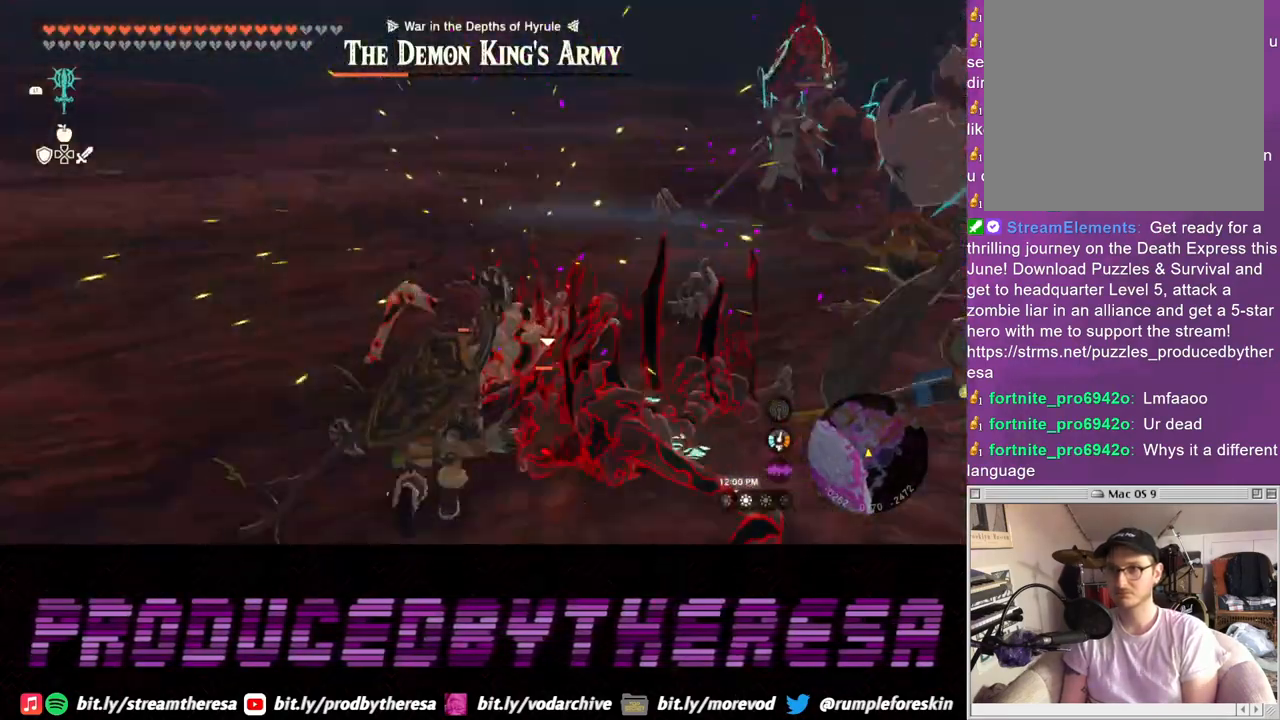
{"dt_ms": 500, "buttons": ["SQUARE"], "left_stick": "center", "right_stick": "center"}
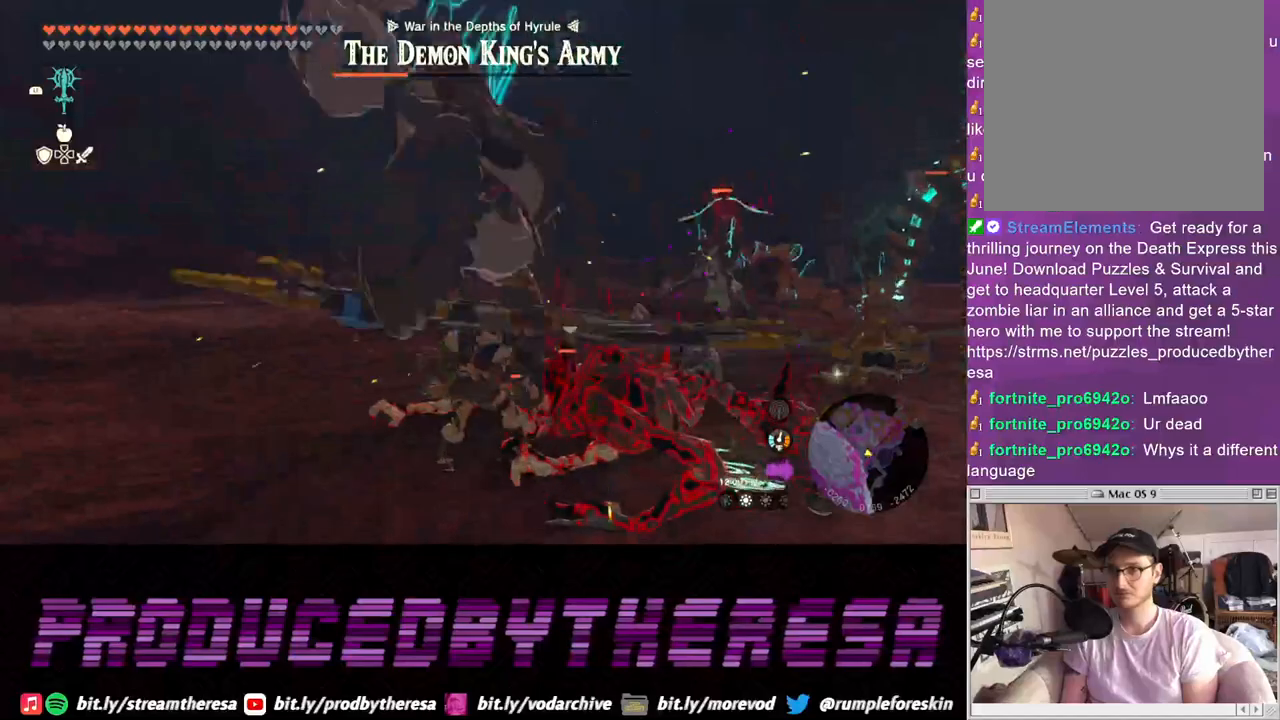
{"dt_ms": 500, "buttons": [], "left_stick": "center", "right_stick": "center", "events": [[100, "SQUARE", "up"], [183, "SQUARE", "down"], [267, "SQUARE", "up"], [367, "SQUARE", "down"], [450, "SQUARE", "up"]]}
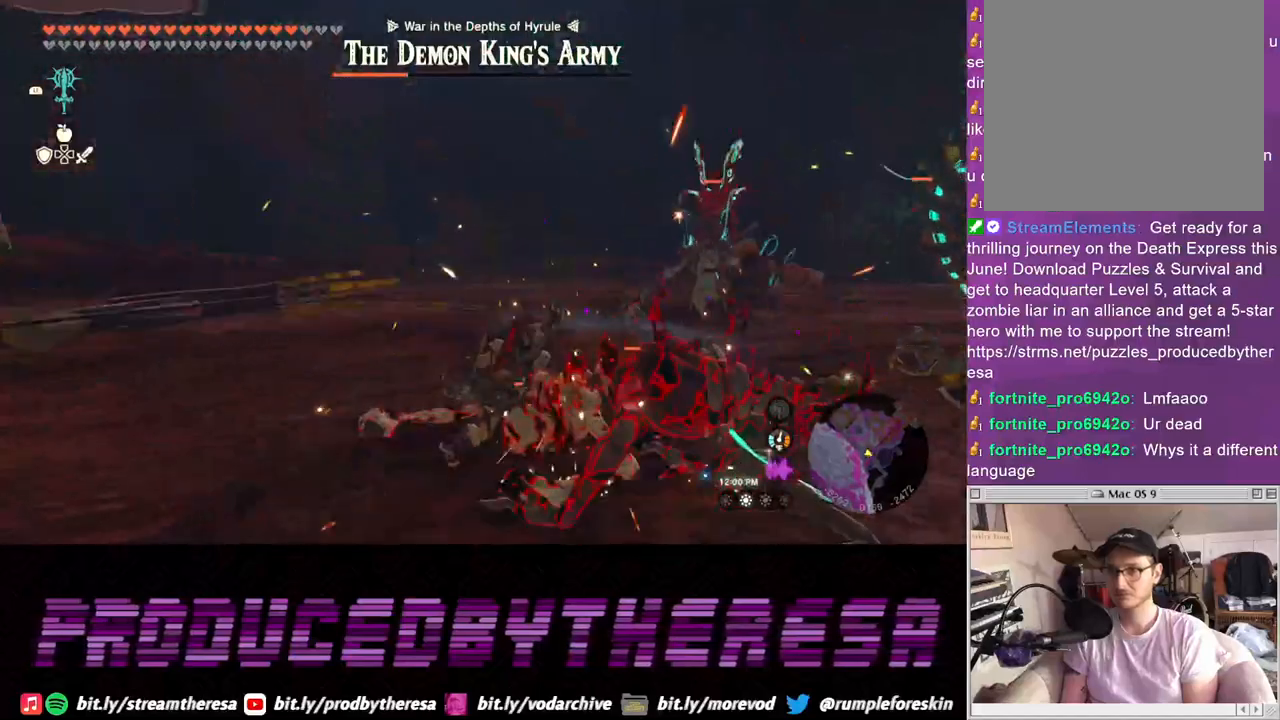
{"dt_ms": 1000, "buttons": [], "left_stick": "up-right", "right_stick": "up-right"}
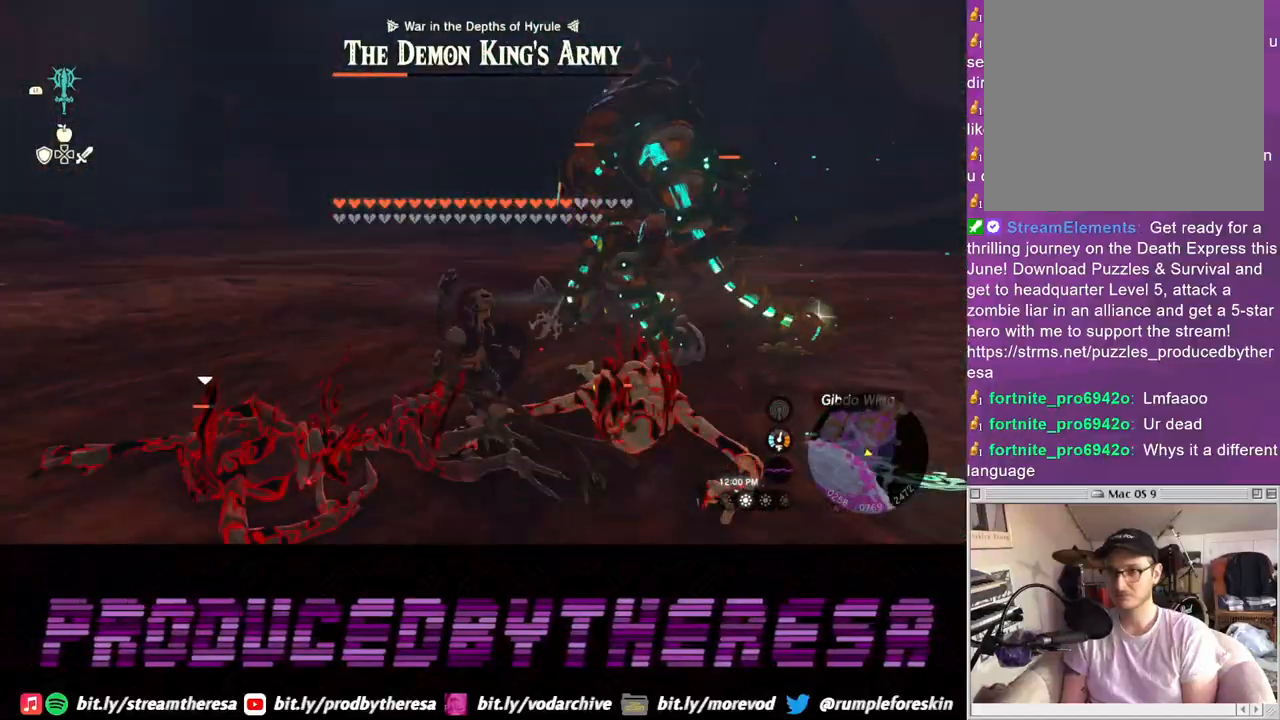
{"dt_ms": 500, "buttons": ["SQUARE"], "left_stick": "up-right", "right_stick": "center", "events": [[83, "right_stick", "center"], [133, "SQUARE", "down"], [217, "SQUARE", "up"], [300, "SQUARE", "down"], [417, "SQUARE", "up"], [483, "SQUARE", "down"]]}
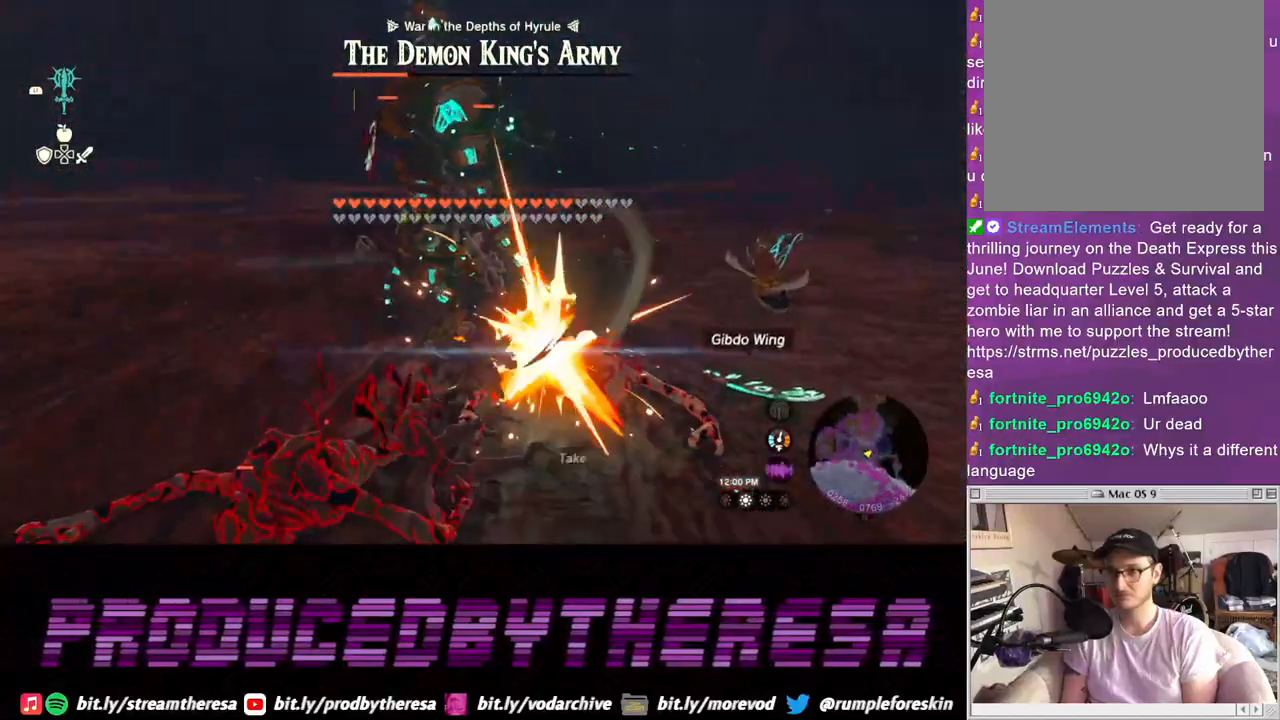
{"dt_ms": 500, "buttons": [], "left_stick": "up-right", "right_stick": "center", "events": [[83, "SQUARE", "up"], [167, "SQUARE", "down"], [283, "SQUARE", "up"], [350, "SQUARE", "down"], [450, "SQUARE", "up"]]}
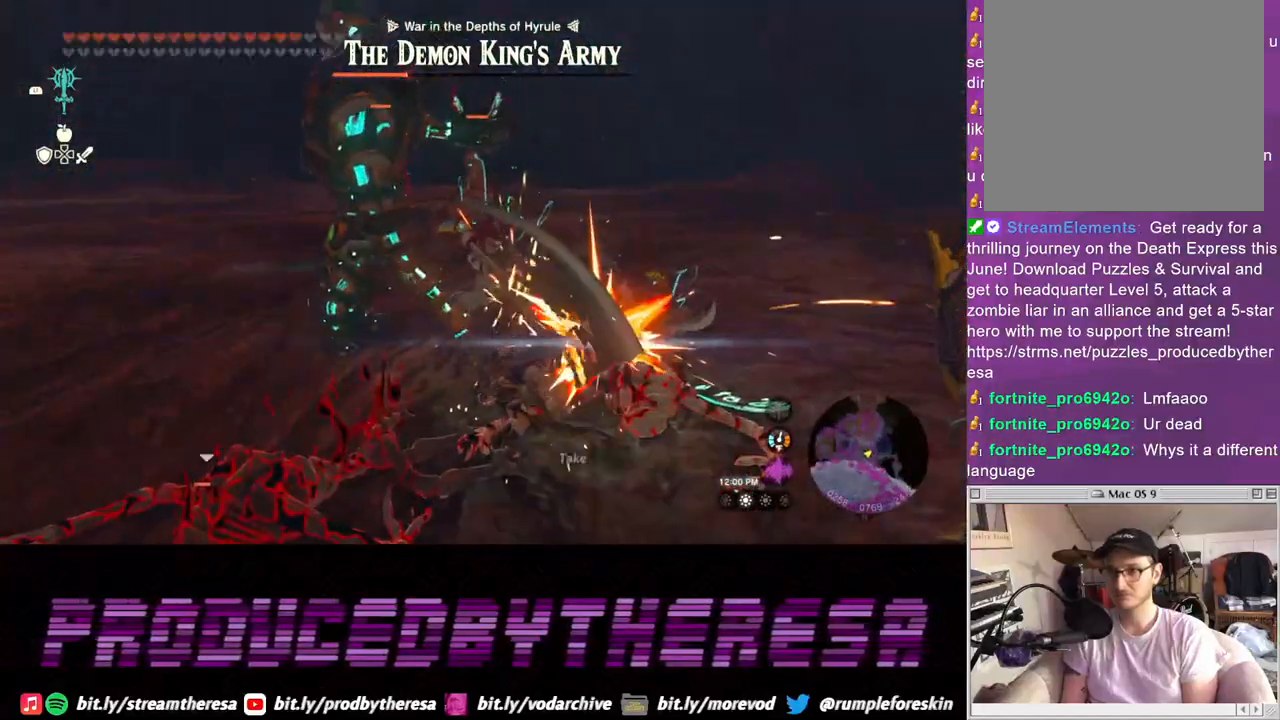
{"dt_ms": 500, "buttons": [], "left_stick": "down-right", "right_stick": "up-left", "events": [[50, "SQUARE", "down"], [167, "SQUARE", "up"], [317, "right_stick", "up-left"], [350, "left_stick", "down-right"]]}
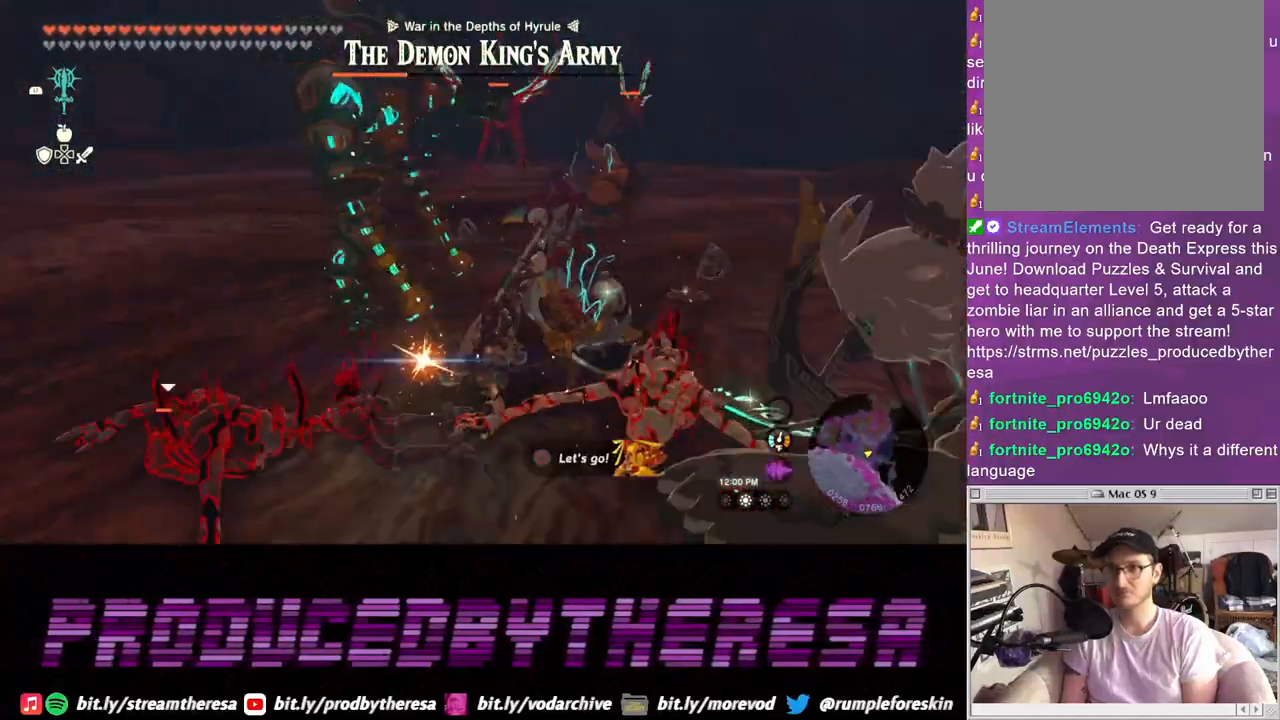
{"dt_ms": 500, "buttons": [], "left_stick": "down", "right_stick": "center", "events": [[100, "left_stick", "down"], [167, "right_stick", "center"]]}
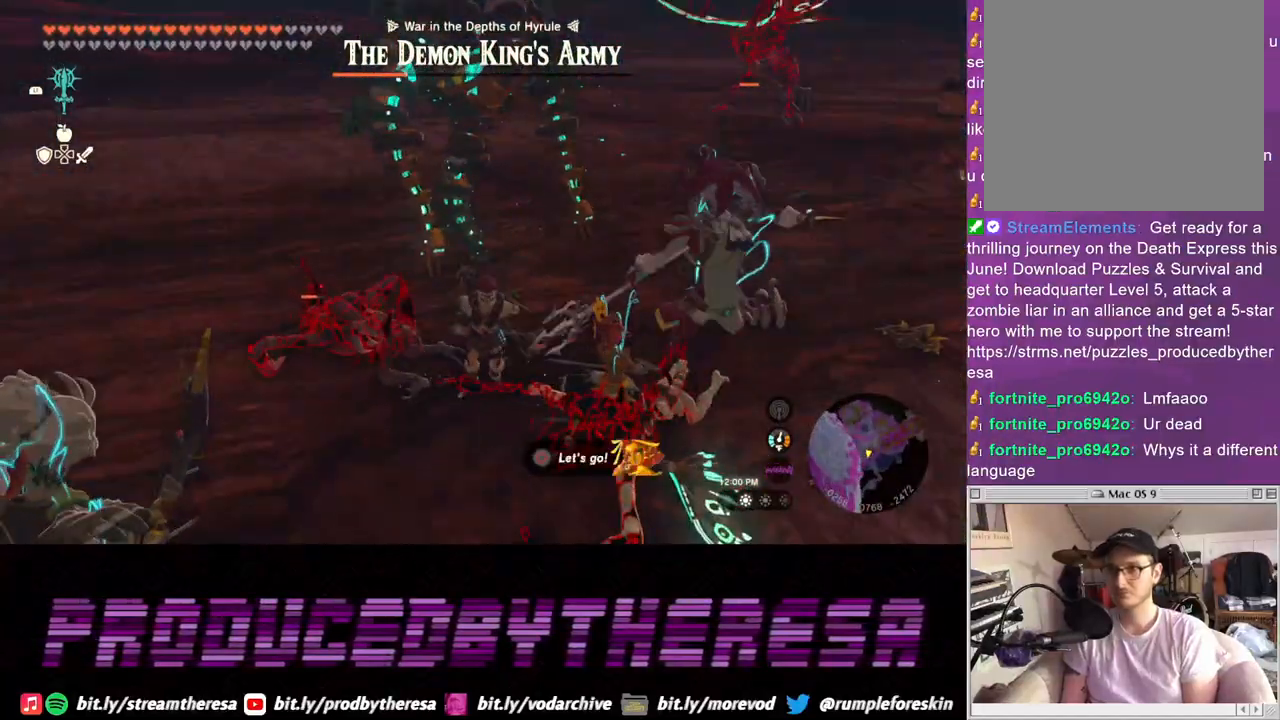
{"dt_ms": 500, "buttons": [], "left_stick": "down", "right_stick": "center", "events": []}
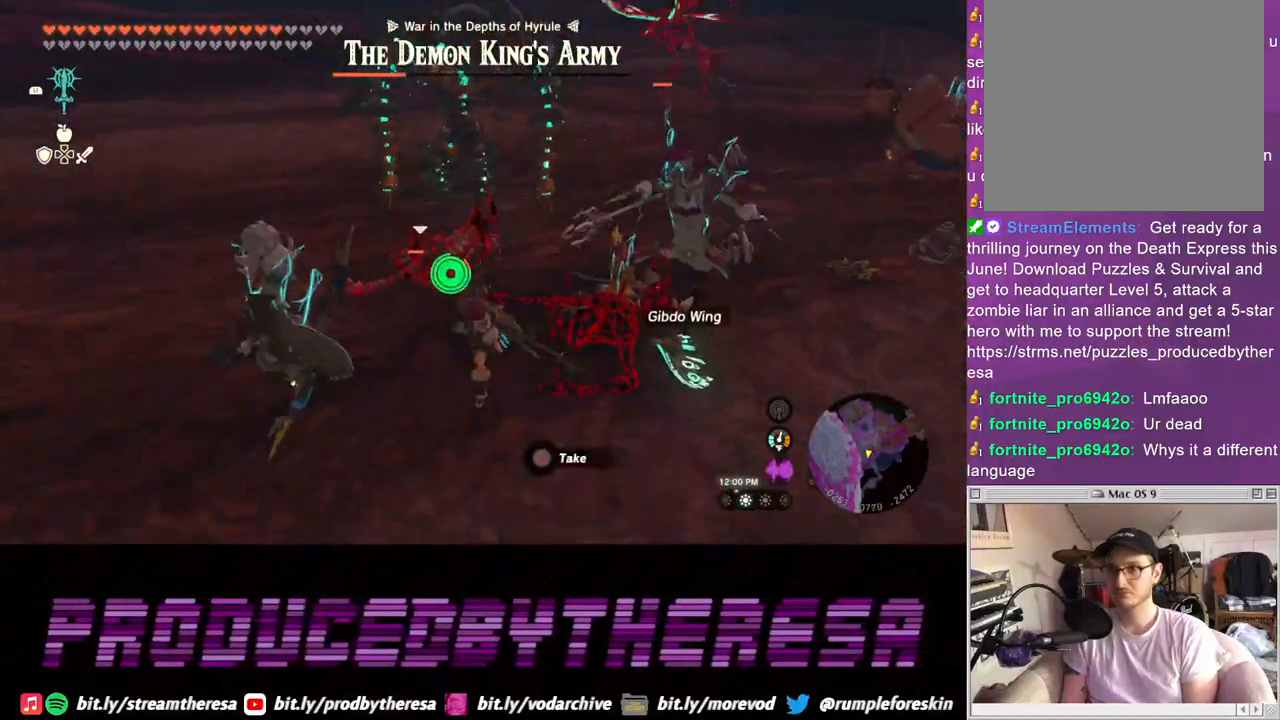
{"dt_ms": 500, "buttons": ["R1"], "left_stick": "center", "right_stick": "center", "events": [[317, "R1", "down"], [333, "left_stick", "center"]]}
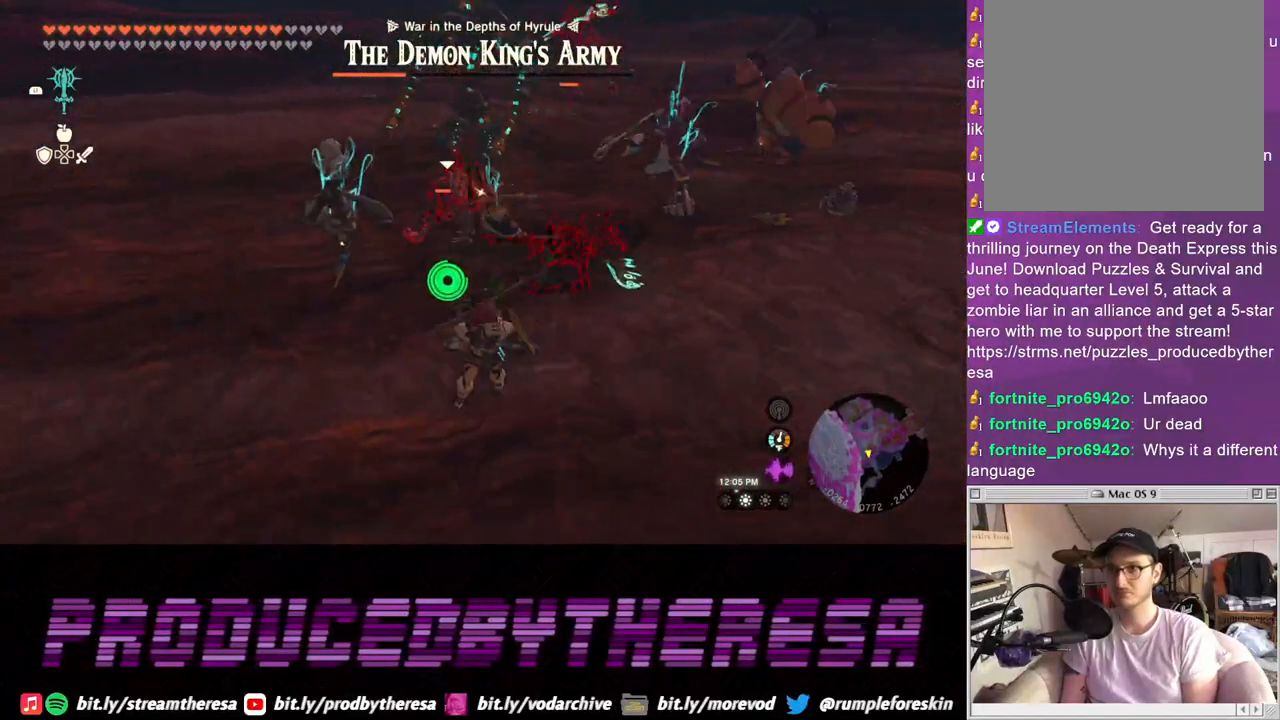
{"dt_ms": 500, "buttons": ["R1"], "left_stick": "center", "right_stick": "down", "events": [[500, "right_stick", "down"]]}
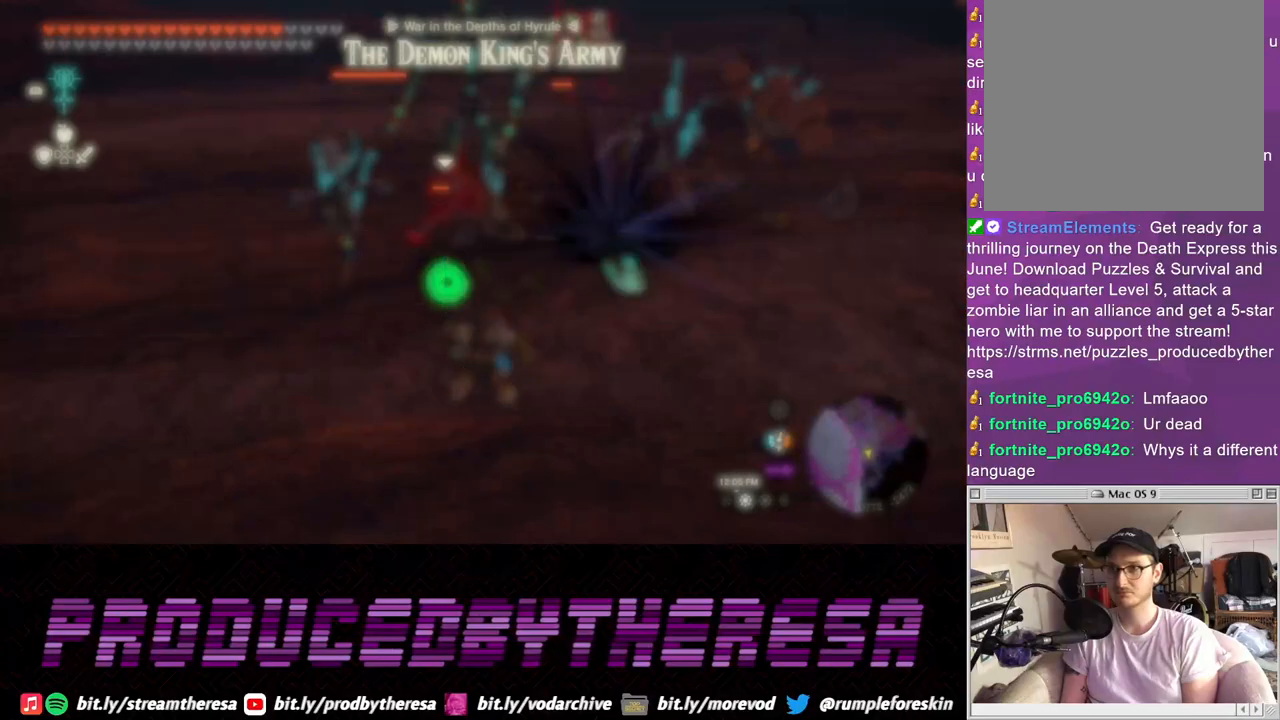
{"dt_ms": 500, "buttons": [], "left_stick": "center", "right_stick": "center", "events": [[233, "R1", "up"], [267, "right_stick", "center"]]}
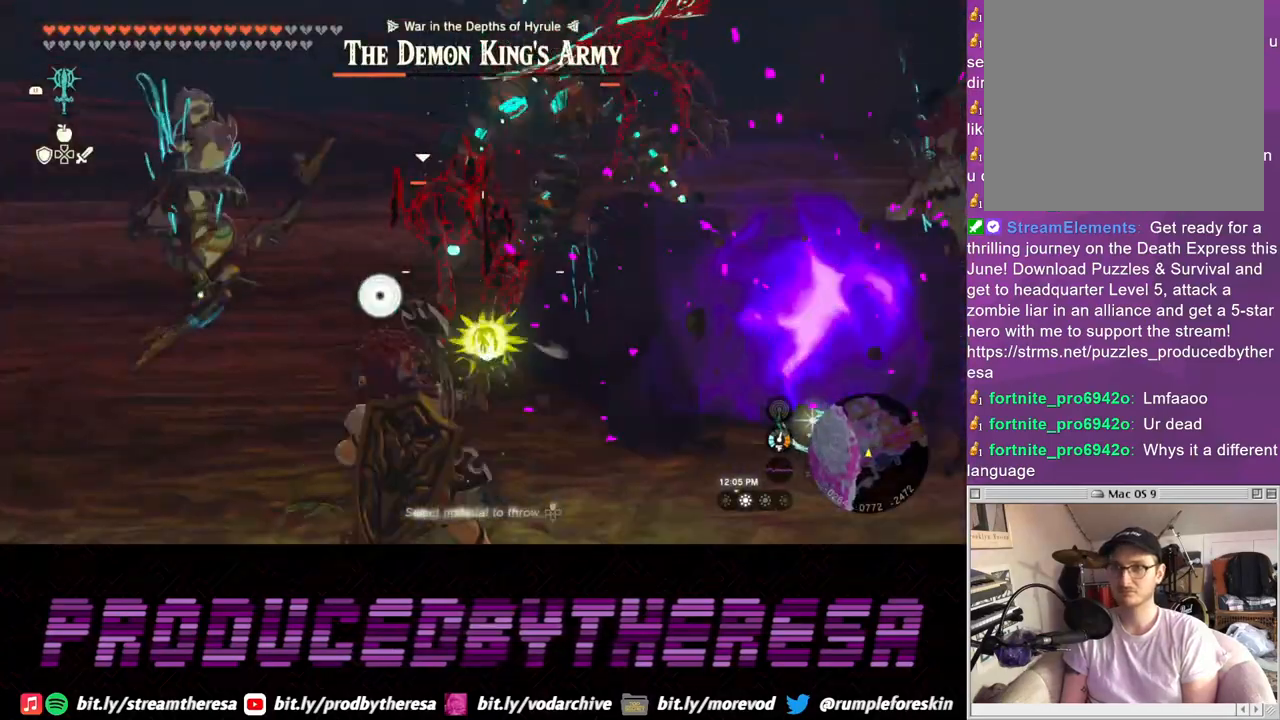
{"dt_ms": 500, "buttons": [], "left_stick": "up", "right_stick": "center", "events": [[367, "left_stick", "up"]]}